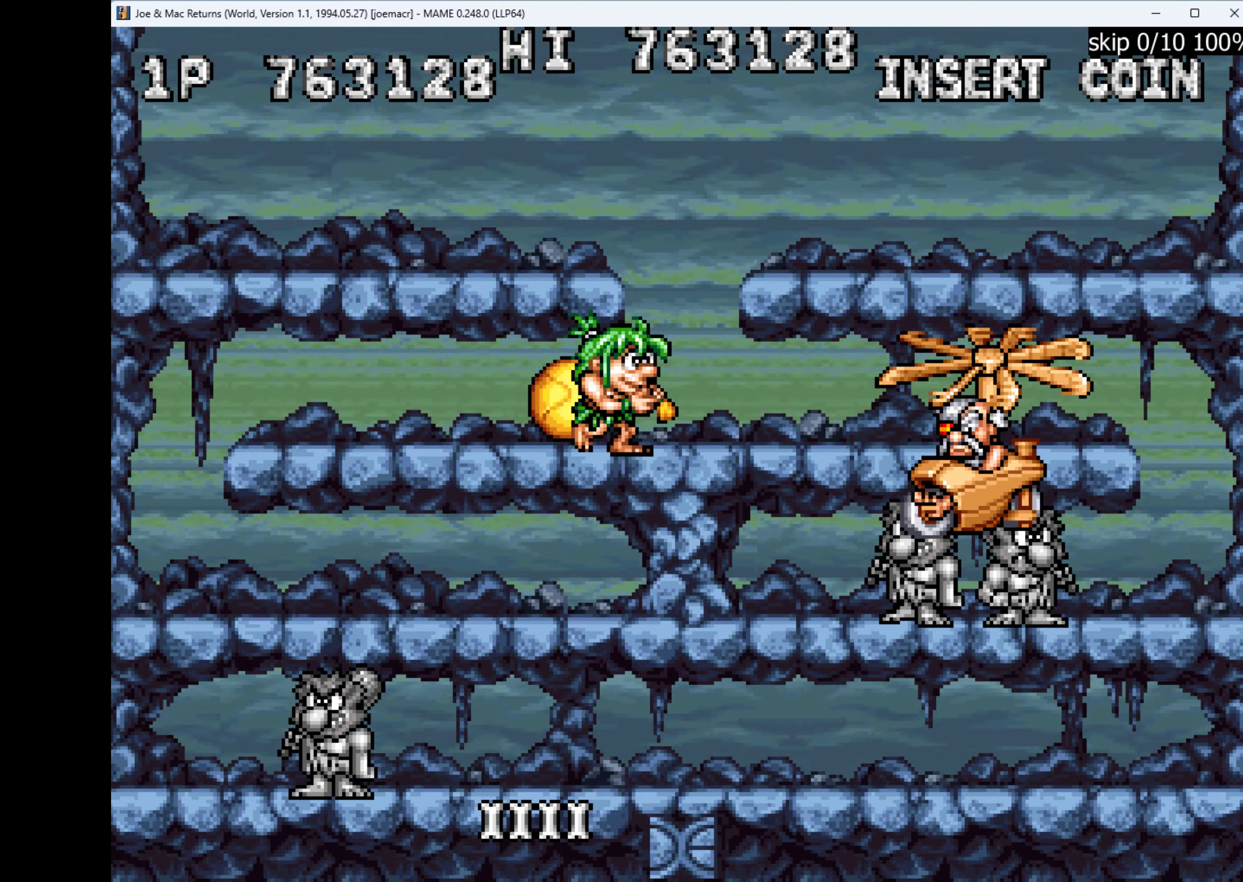
Gameplay with keyboard; each line is a JSON object with the keys held at the frame after it. "events" lists presses ("down") and releases ("up") of "1", "2", "3", "4", "a", "alt", "ctrl", "d", "down", "e", "h", "left", "q", "r", "right", "s", "shift", "space", "tab", "up", "w", "x" and "z" between this image and that frame as [ms after this image, input, new state], when the widget could be followed in between. No other keys are recorded. Mouse input is not recorded.
{"keys": [], "events": [[234, "q", "down"], [334, "q", "up"], [334, "right", "up"]]}
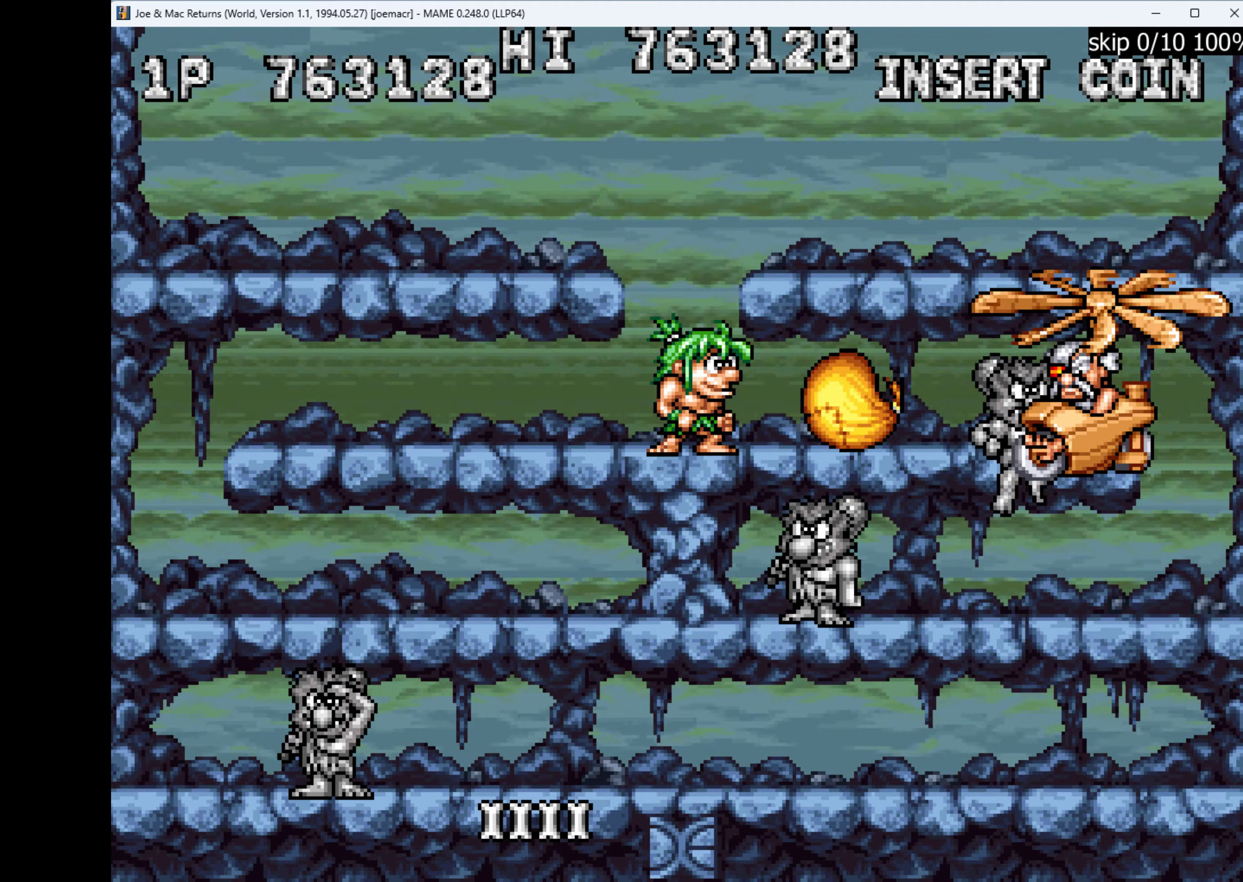
{"keys": ["left"], "events": [[367, "left", "down"]]}
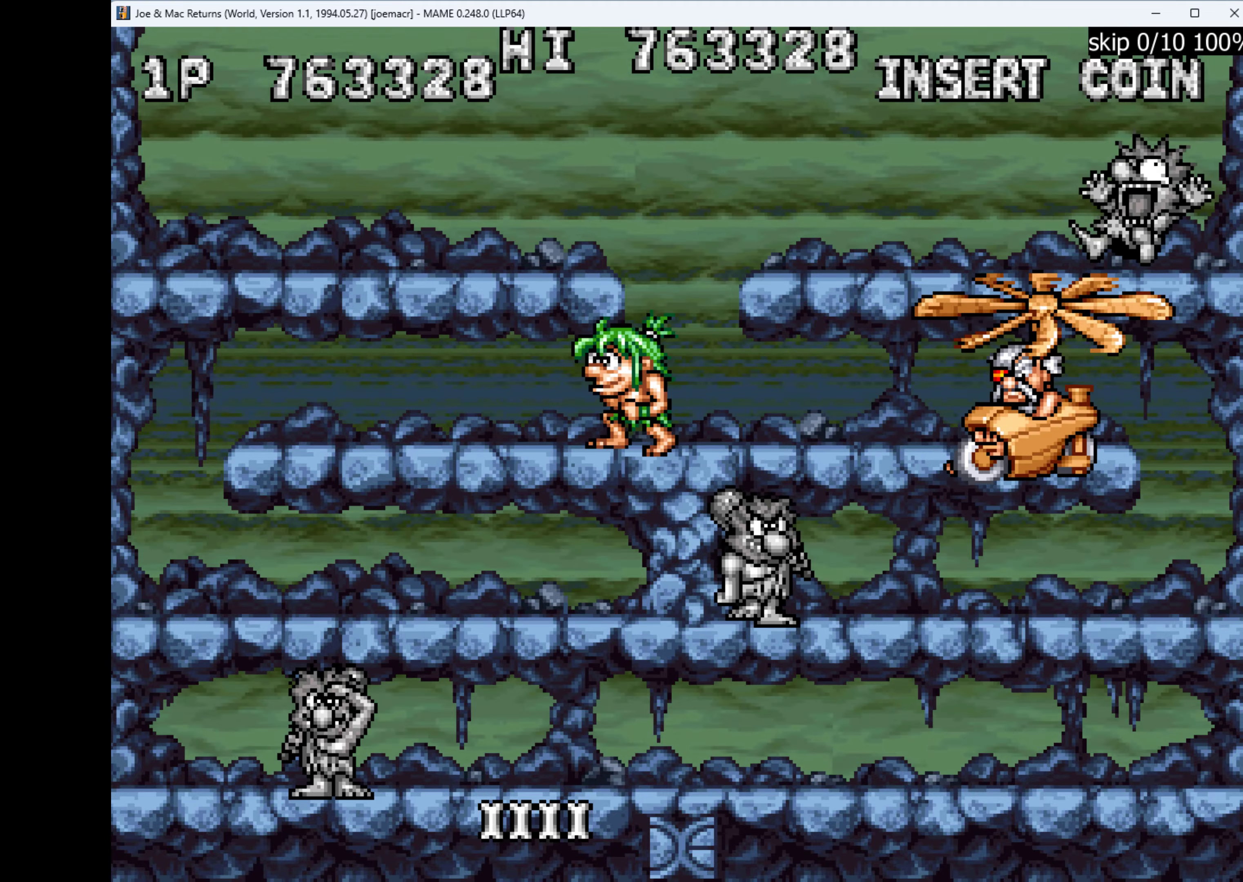
{"keys": ["left"], "events": []}
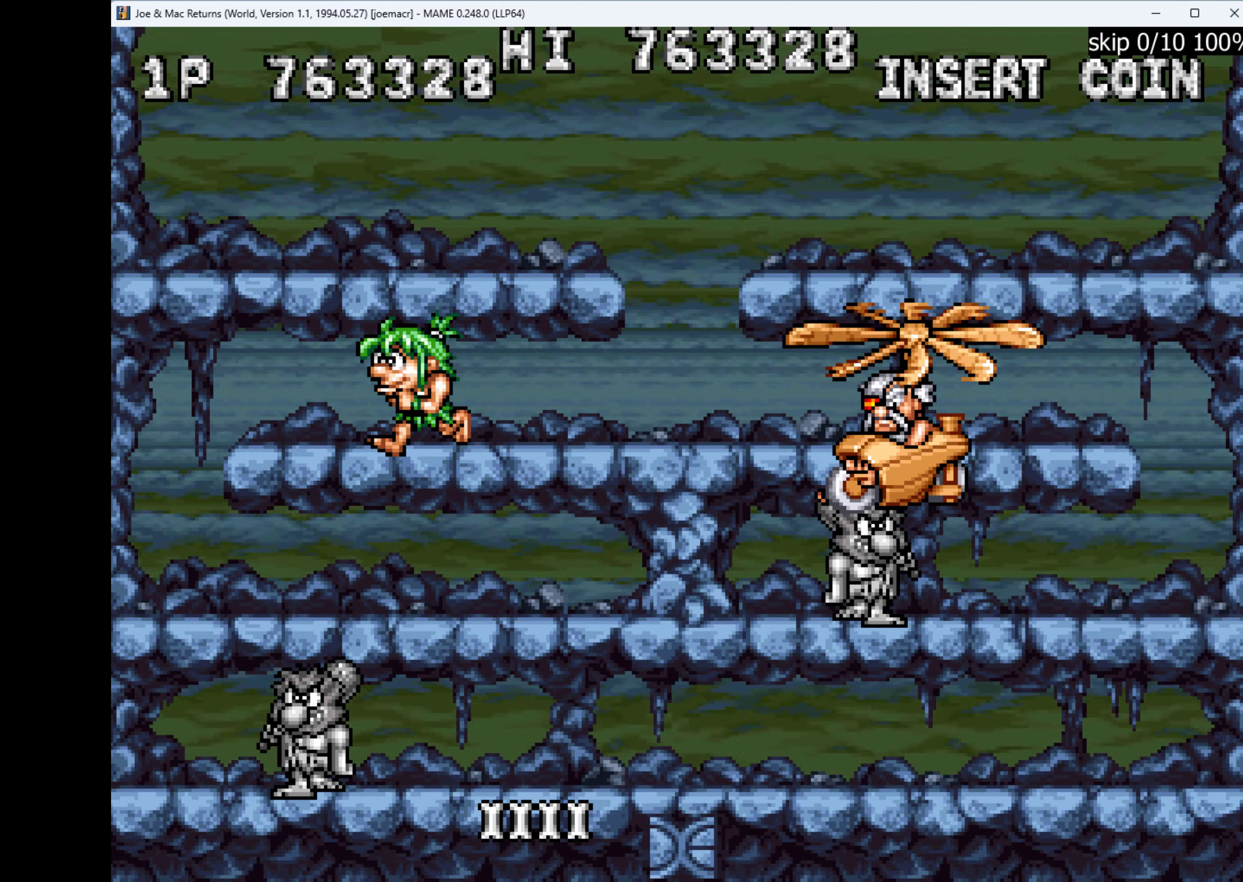
{"keys": ["down", "w"], "events": [[67, "down", "down"], [67, "left", "up"], [67, "w", "down"], [167, "w", "up"], [467, "w", "down"]]}
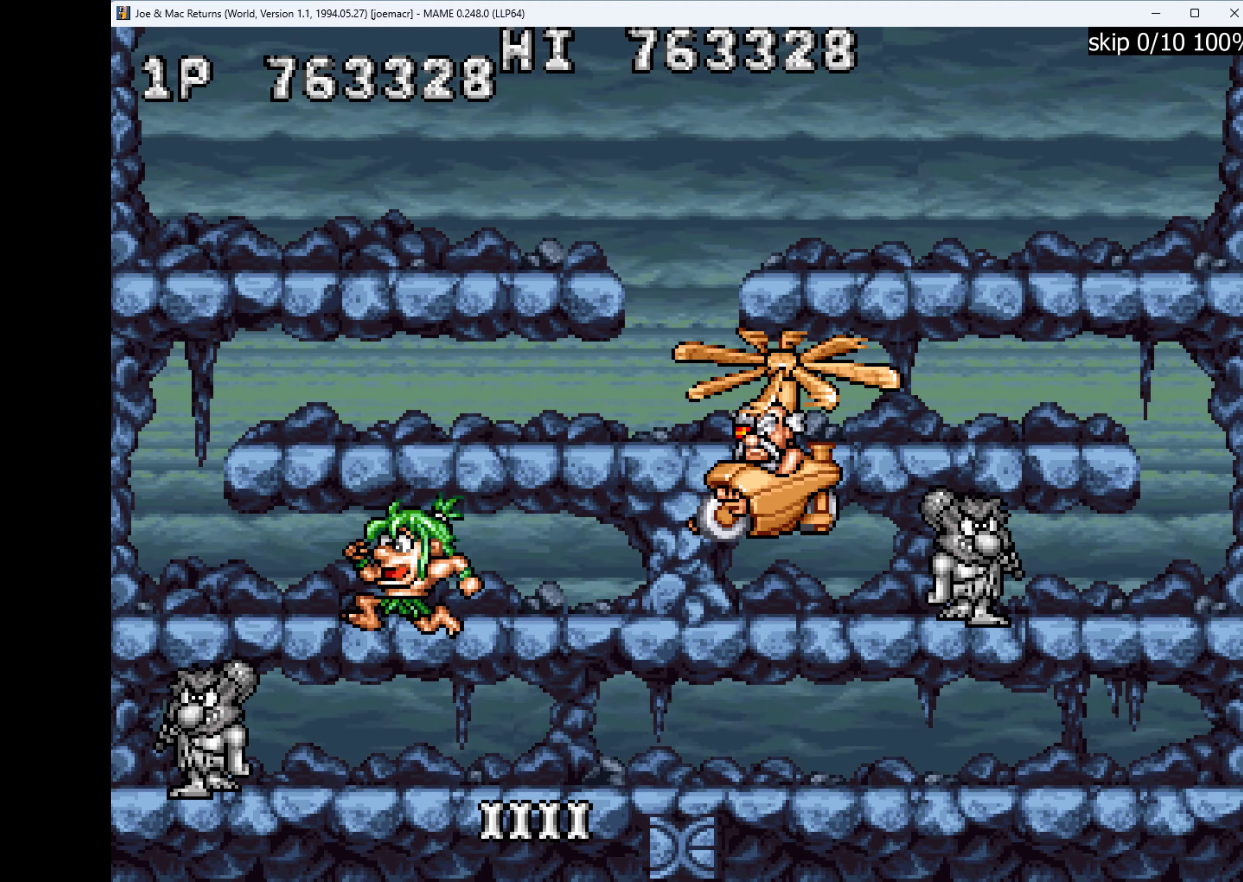
{"keys": ["left"], "events": [[67, "w", "up"], [200, "down", "up"], [200, "left", "down"]]}
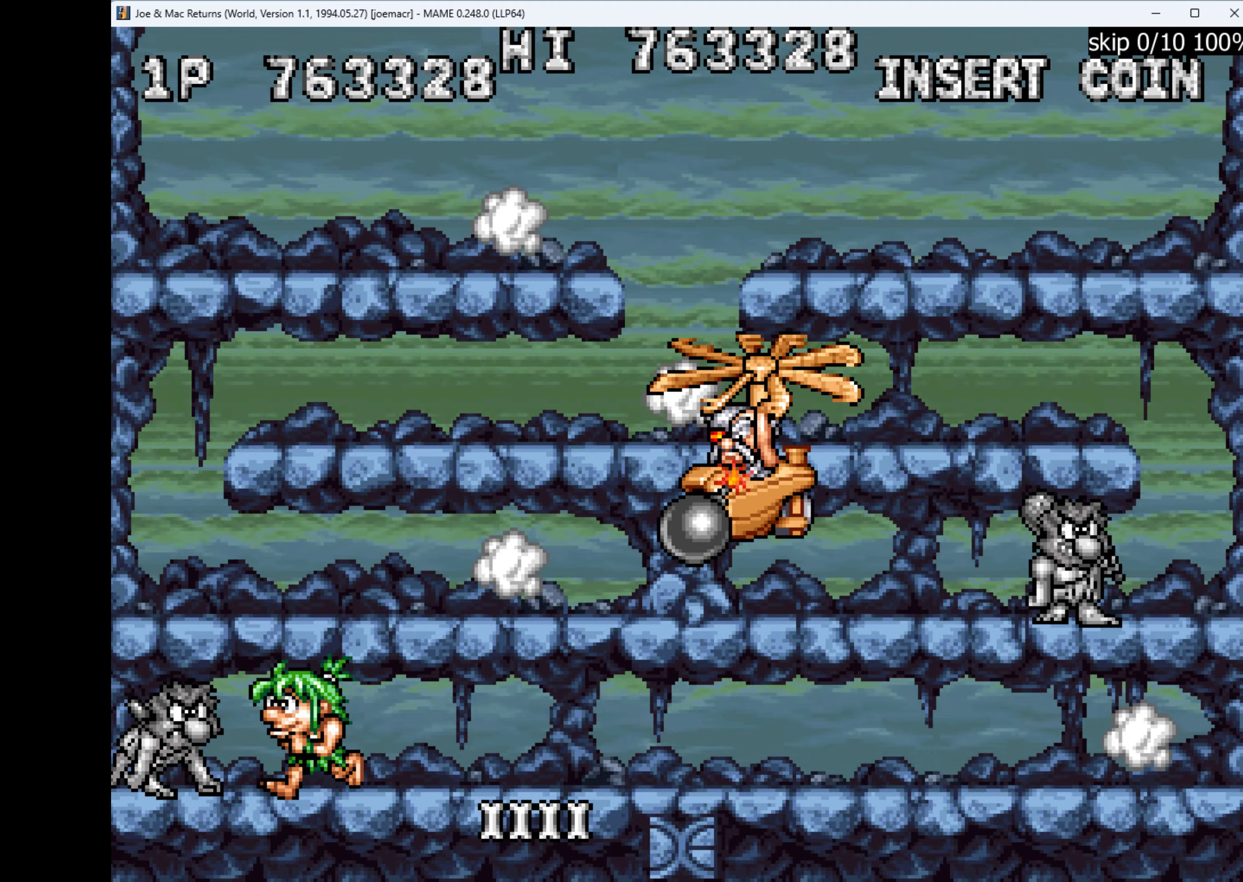
{"keys": ["left"], "events": [[34, "q", "down"], [67, "left", "up"], [100, "q", "up"], [234, "left", "down"]]}
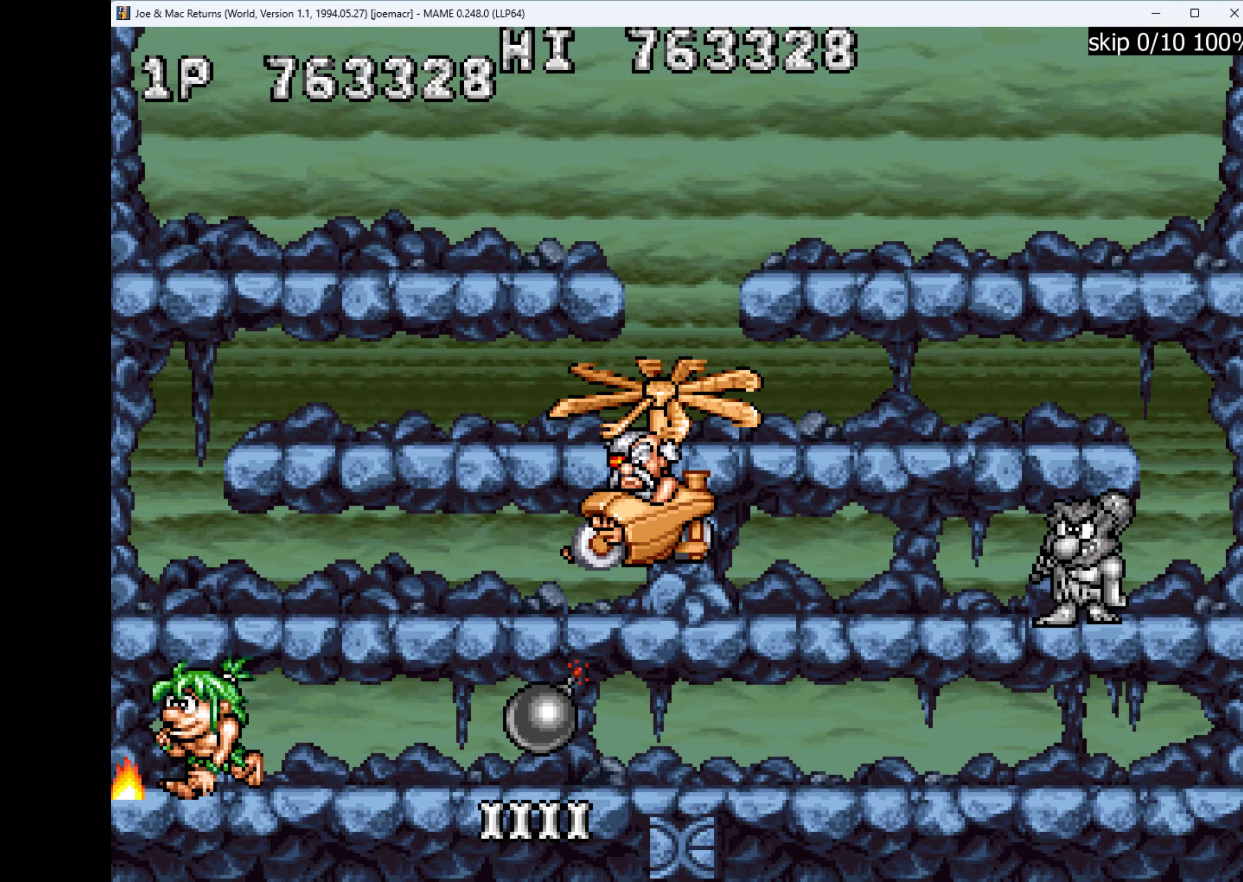
{"keys": [], "events": [[134, "w", "down"], [234, "right", "down"], [267, "left", "up"], [367, "w", "up"], [467, "q", "down"], [467, "right", "up"], [500, "q", "up"]]}
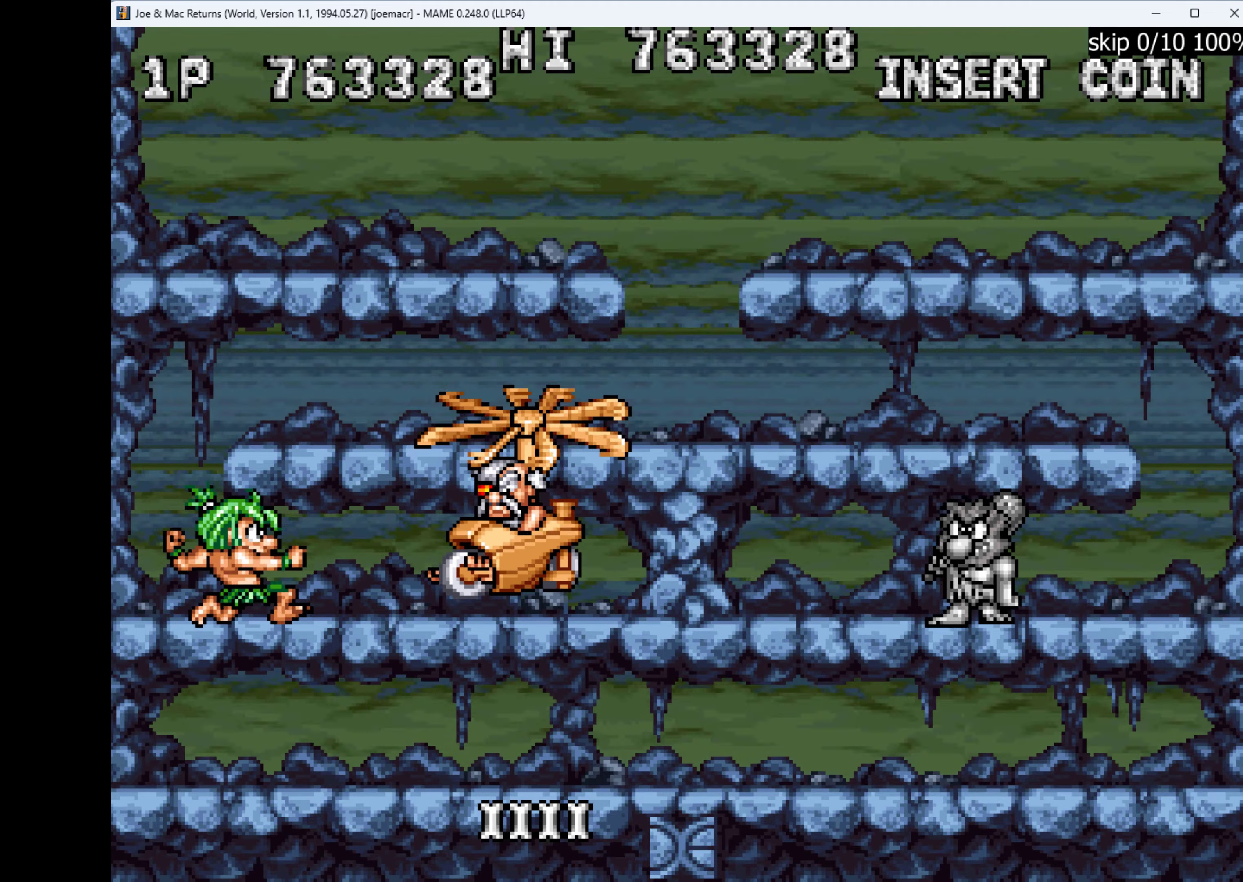
{"keys": ["left"], "events": [[300, "left", "down"]]}
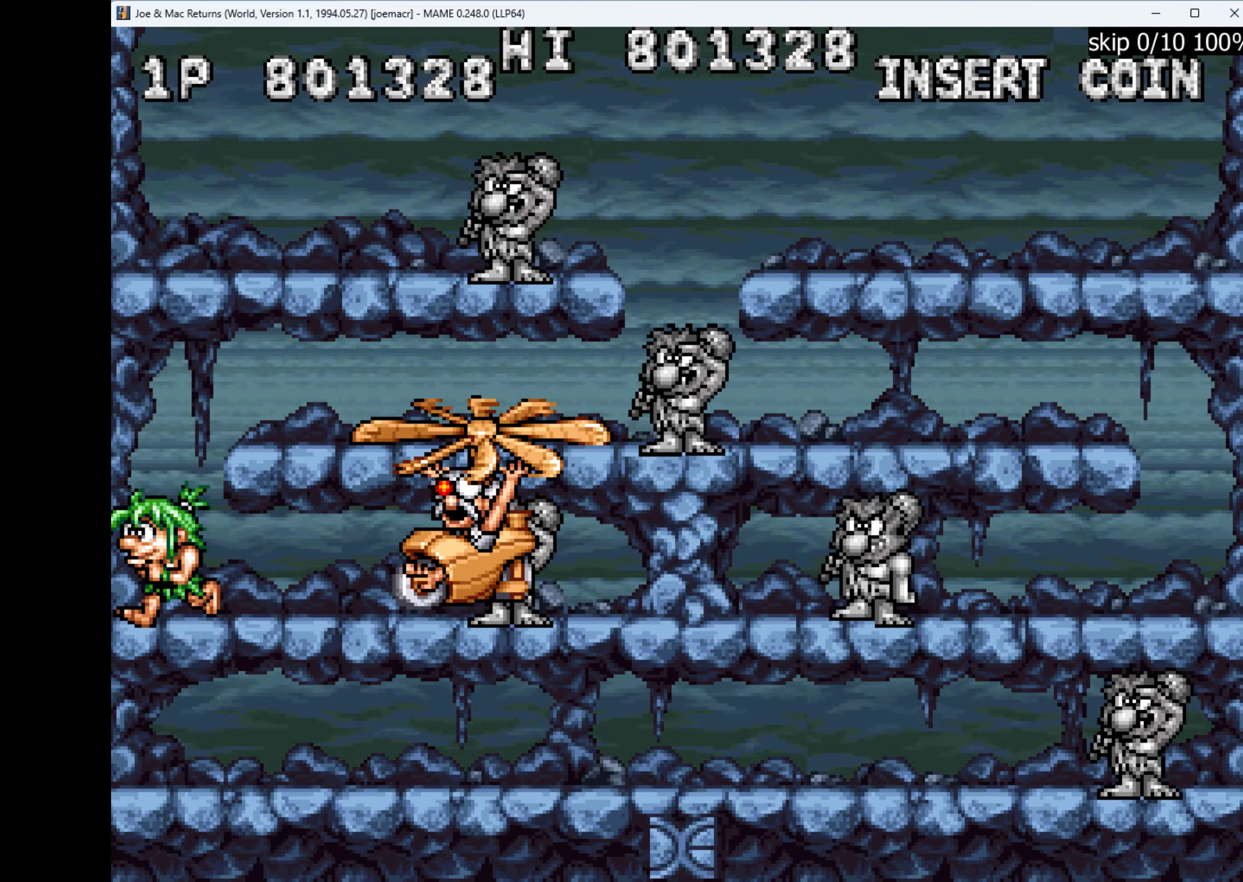
{"keys": ["right"], "events": [[234, "left", "up"], [234, "right", "down"]]}
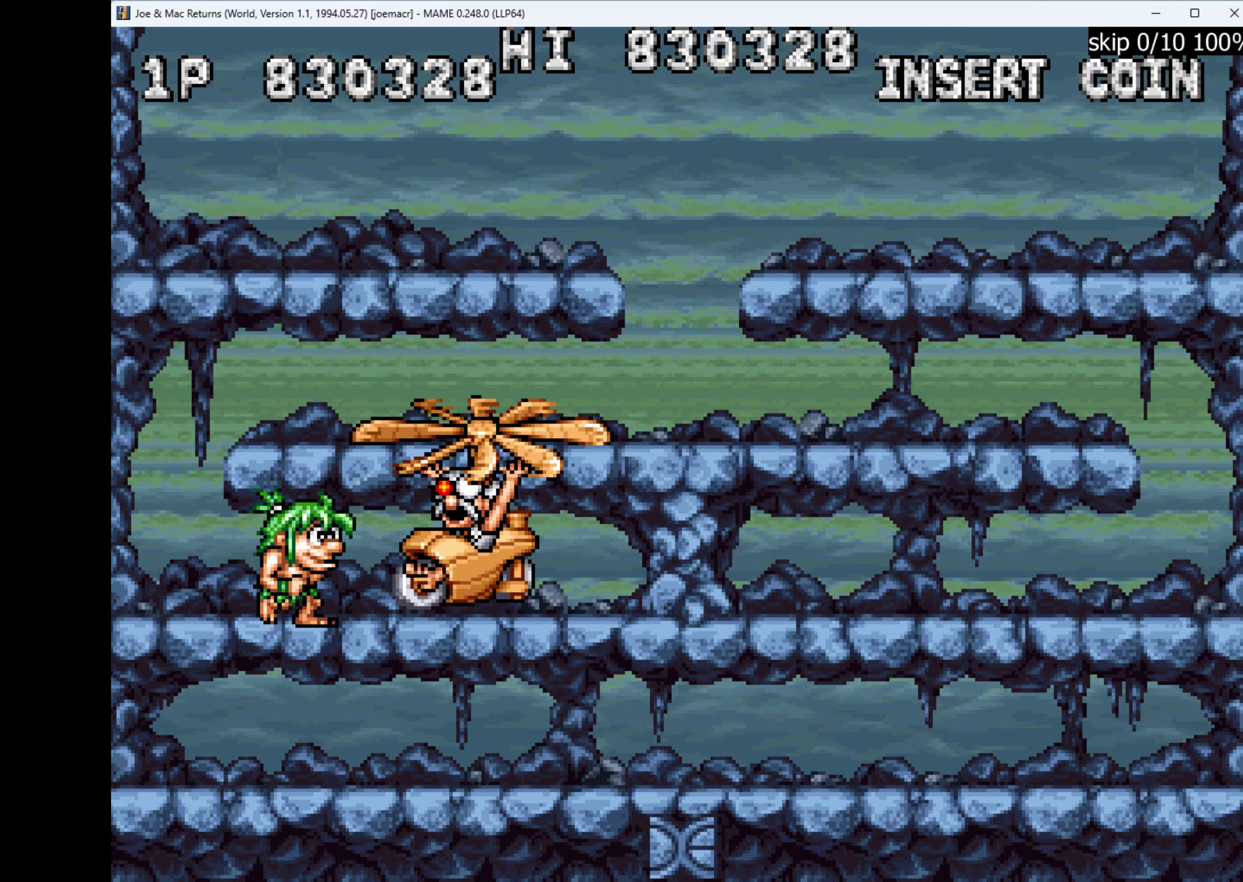
{"keys": [], "events": [[200, "right", "up"]]}
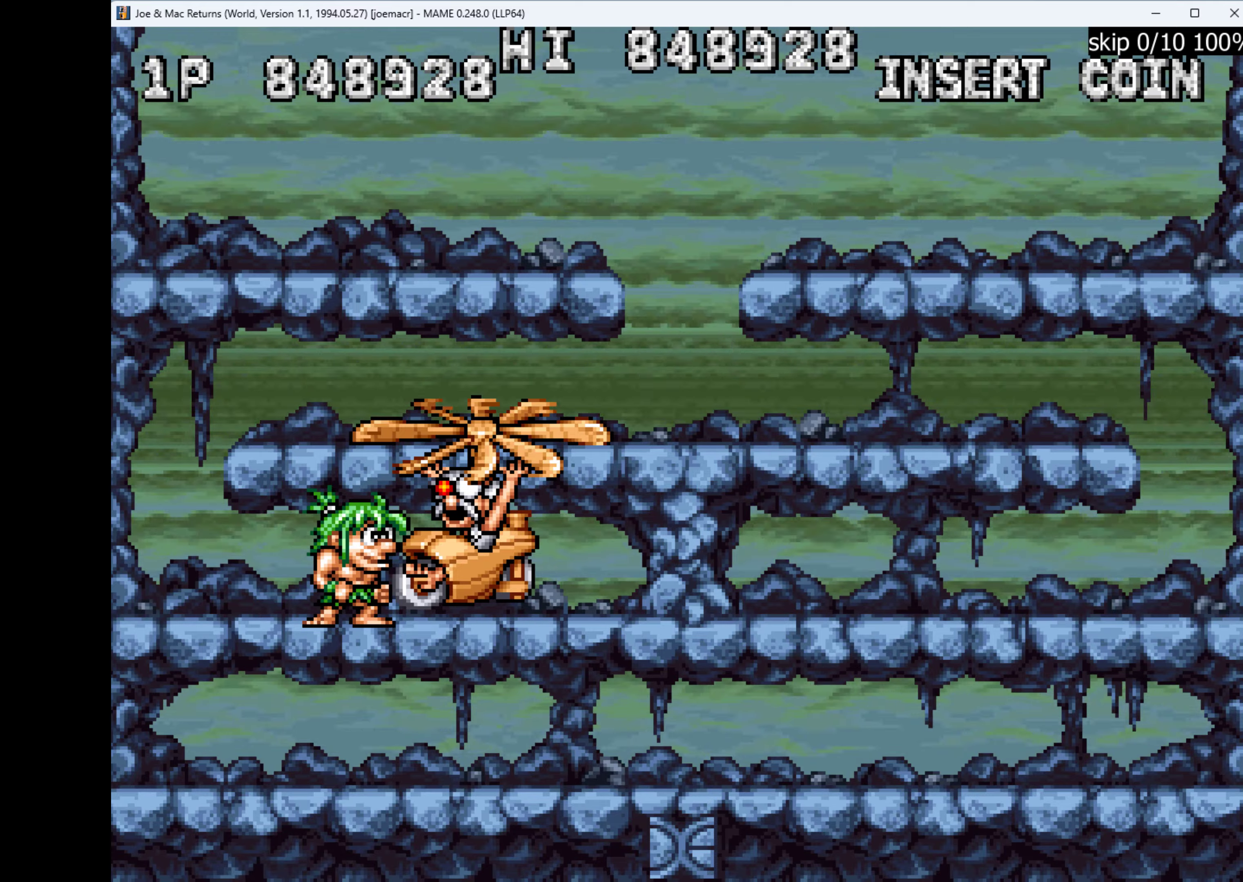
{"keys": [], "events": [[100, "1", "down"], [233, "1", "up"]]}
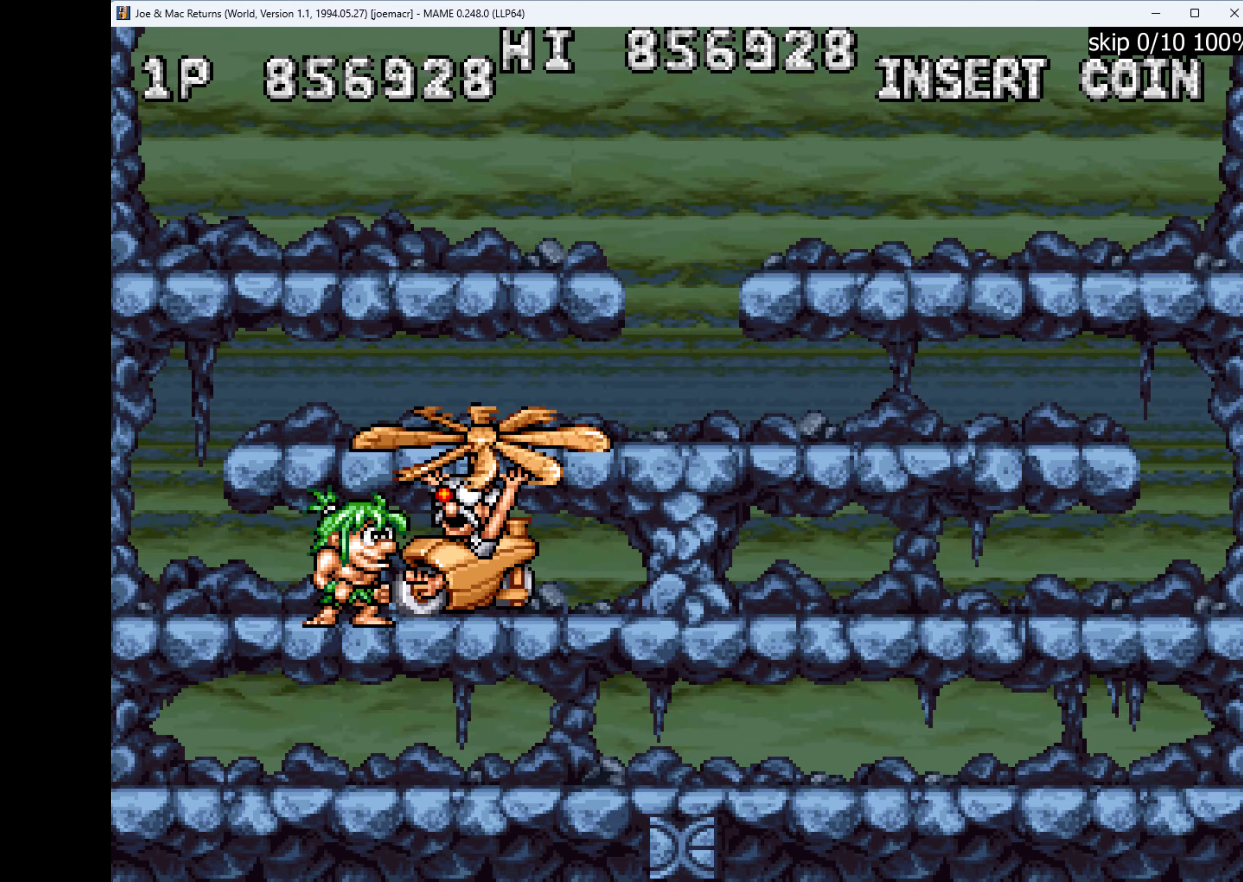
{"keys": [], "events": []}
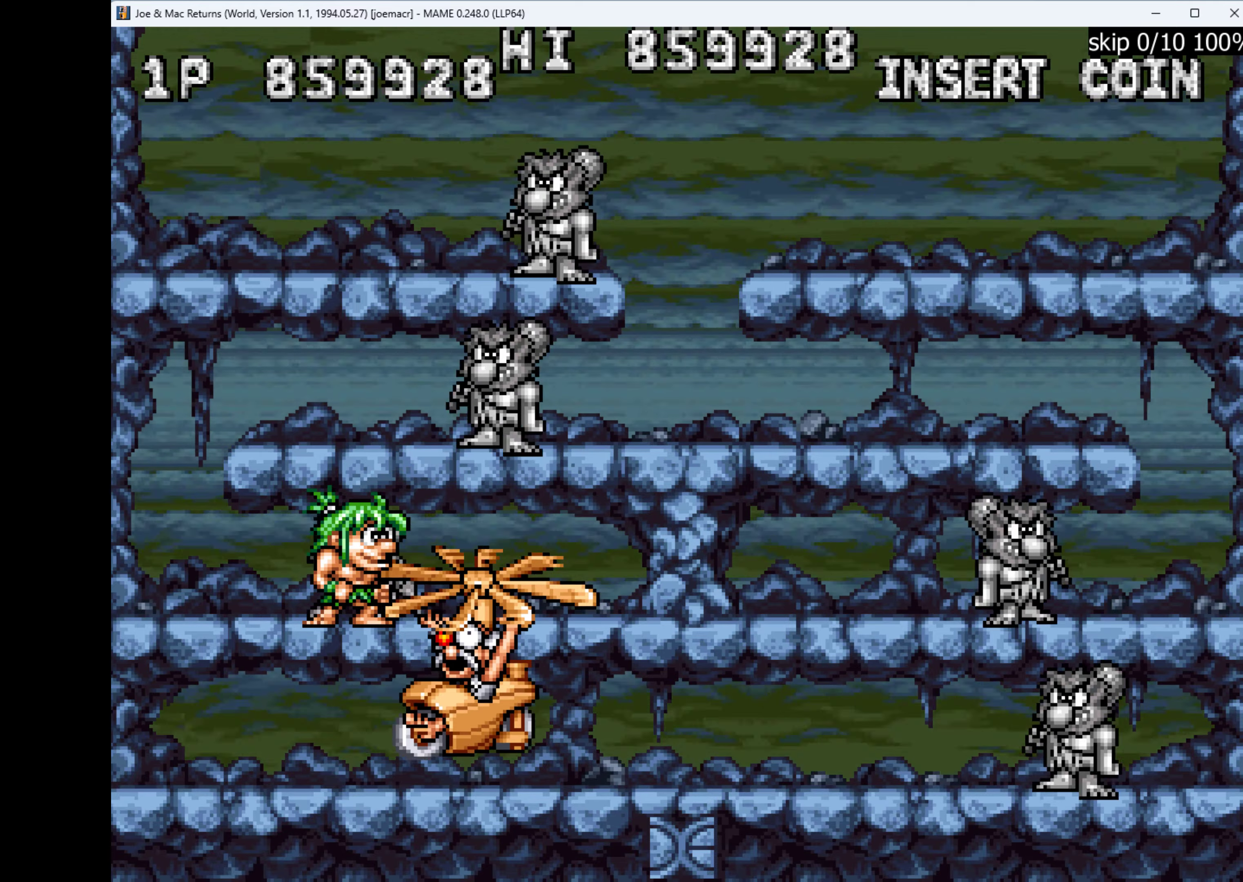
{"keys": [], "events": []}
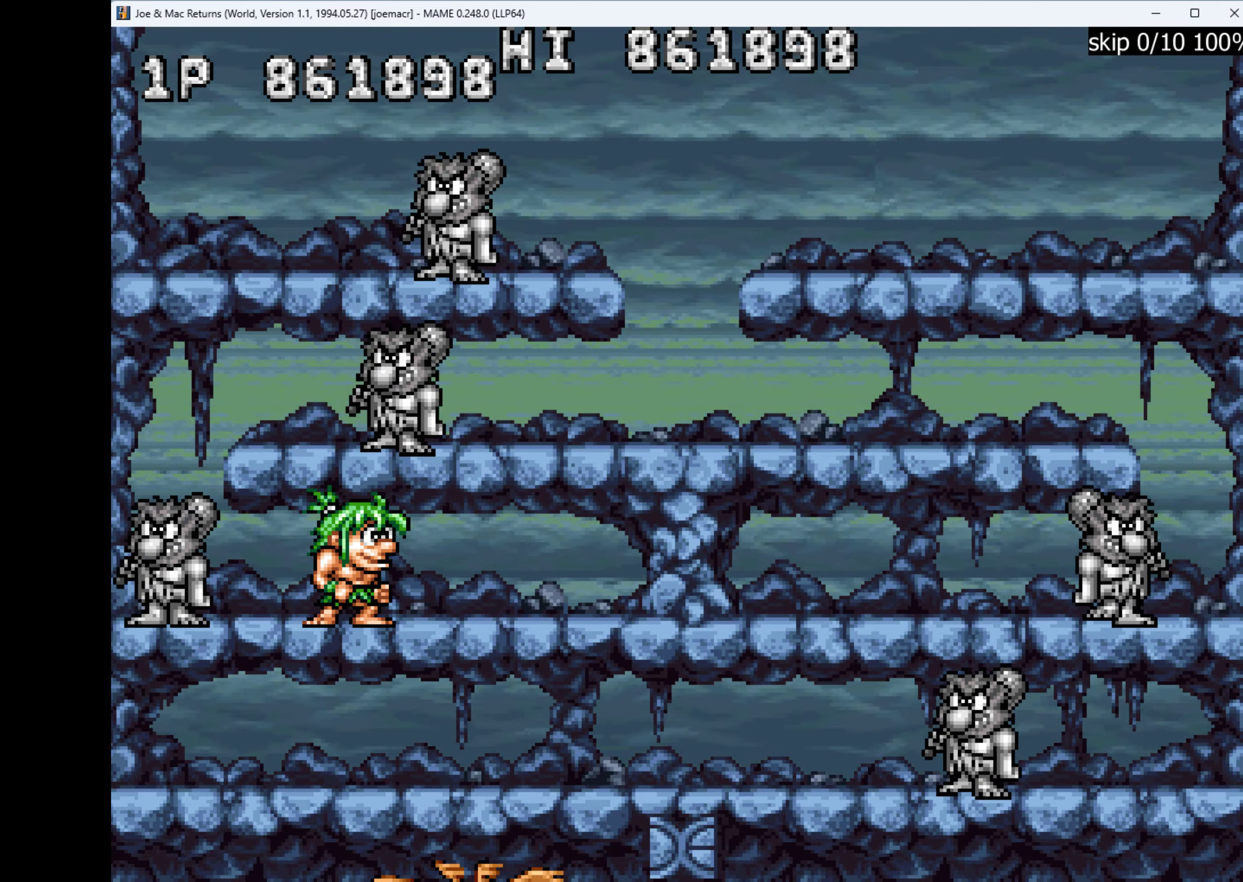
{"keys": [], "events": []}
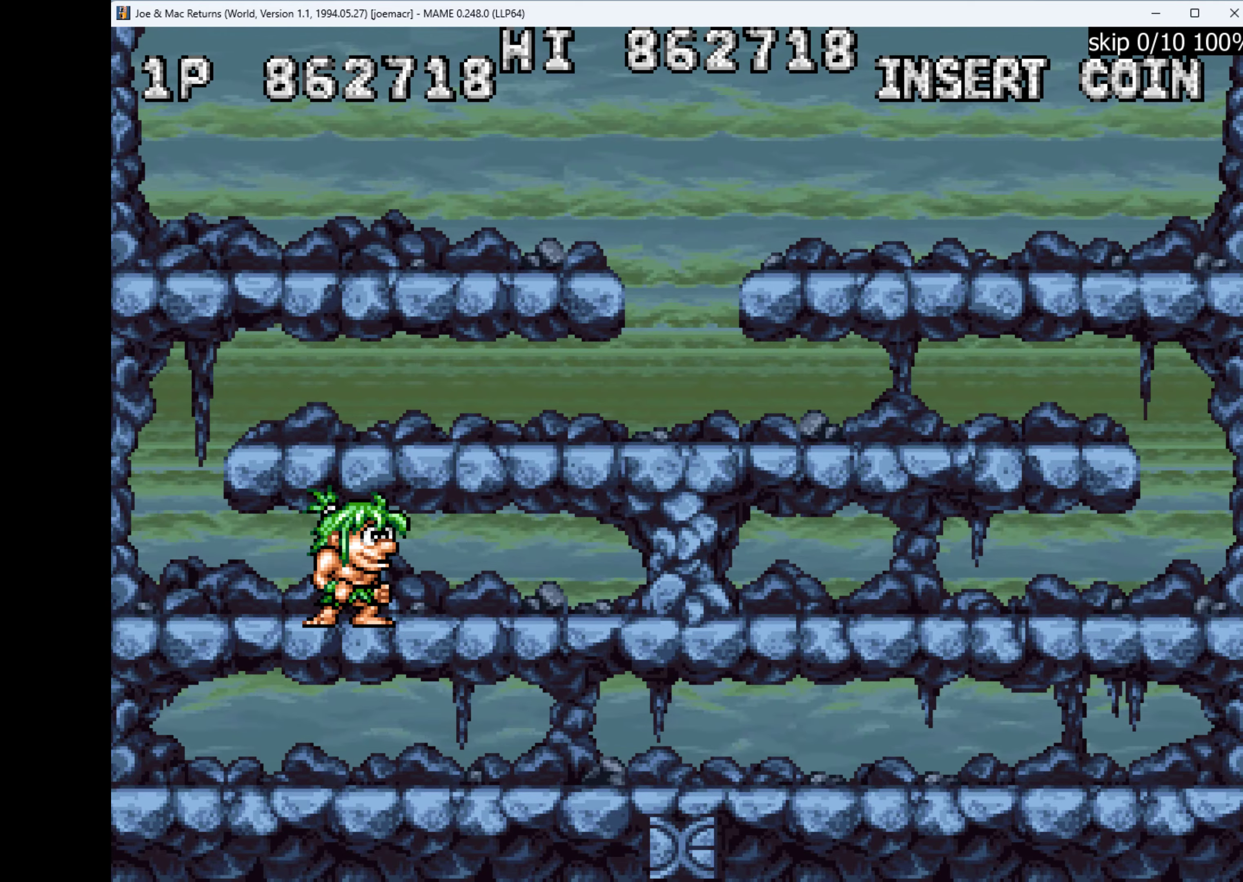
{"keys": [], "events": []}
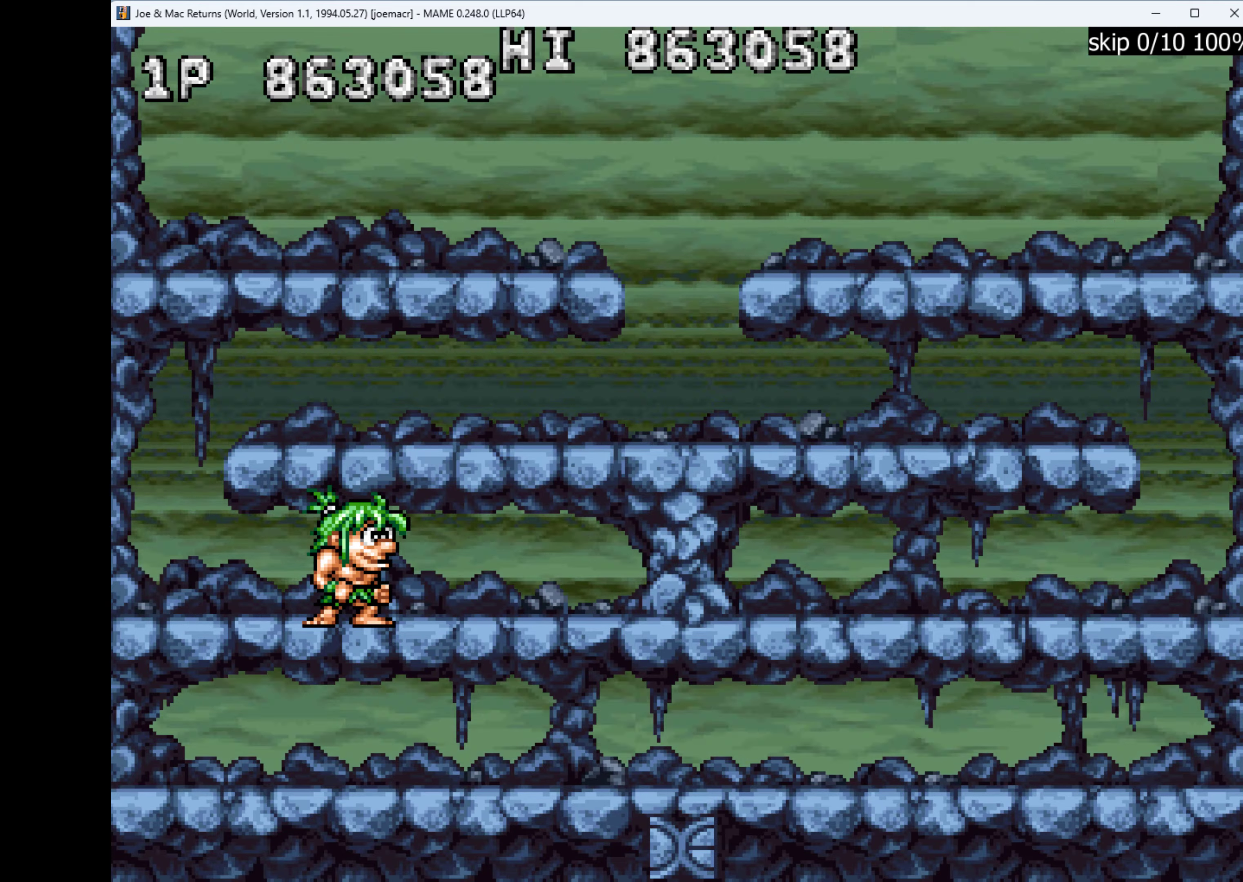
{"keys": [], "events": []}
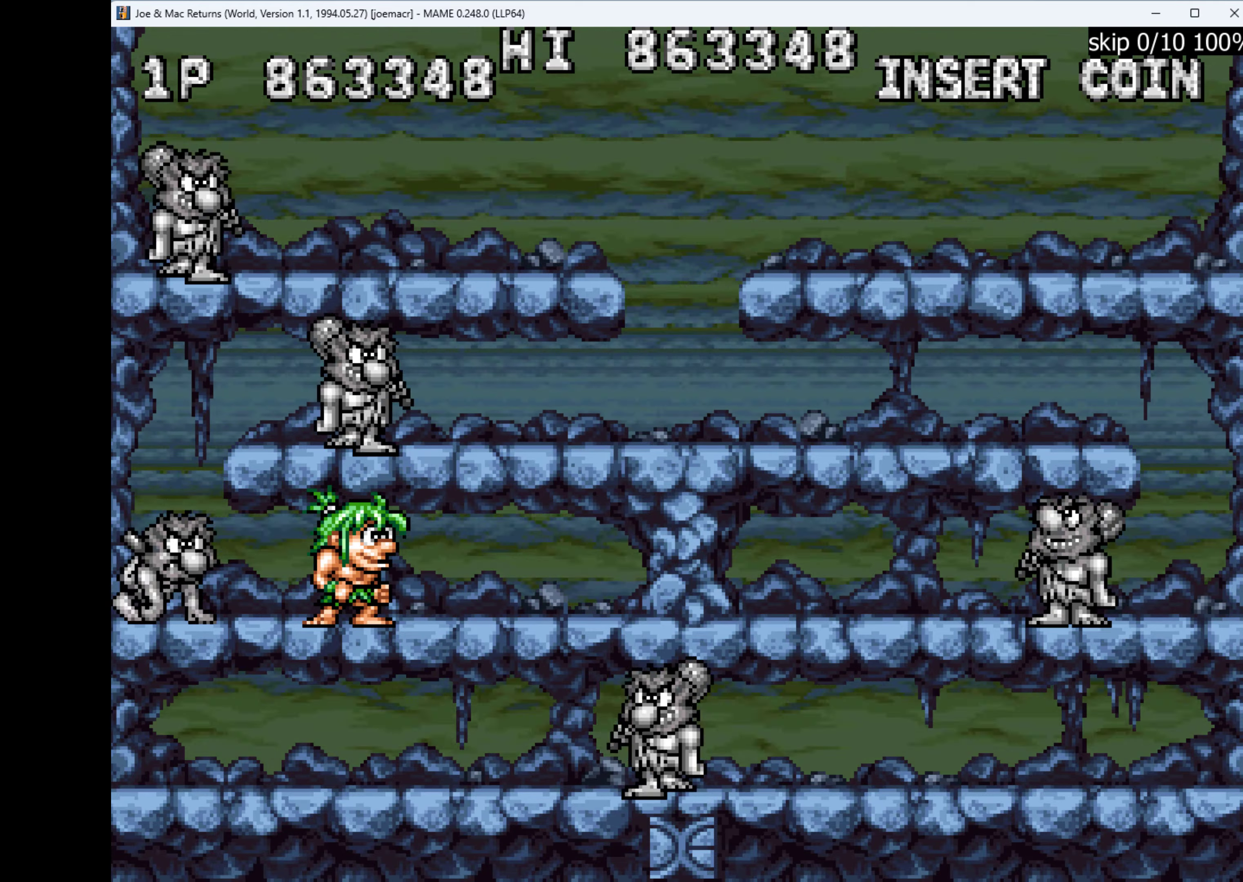
{"keys": [], "events": []}
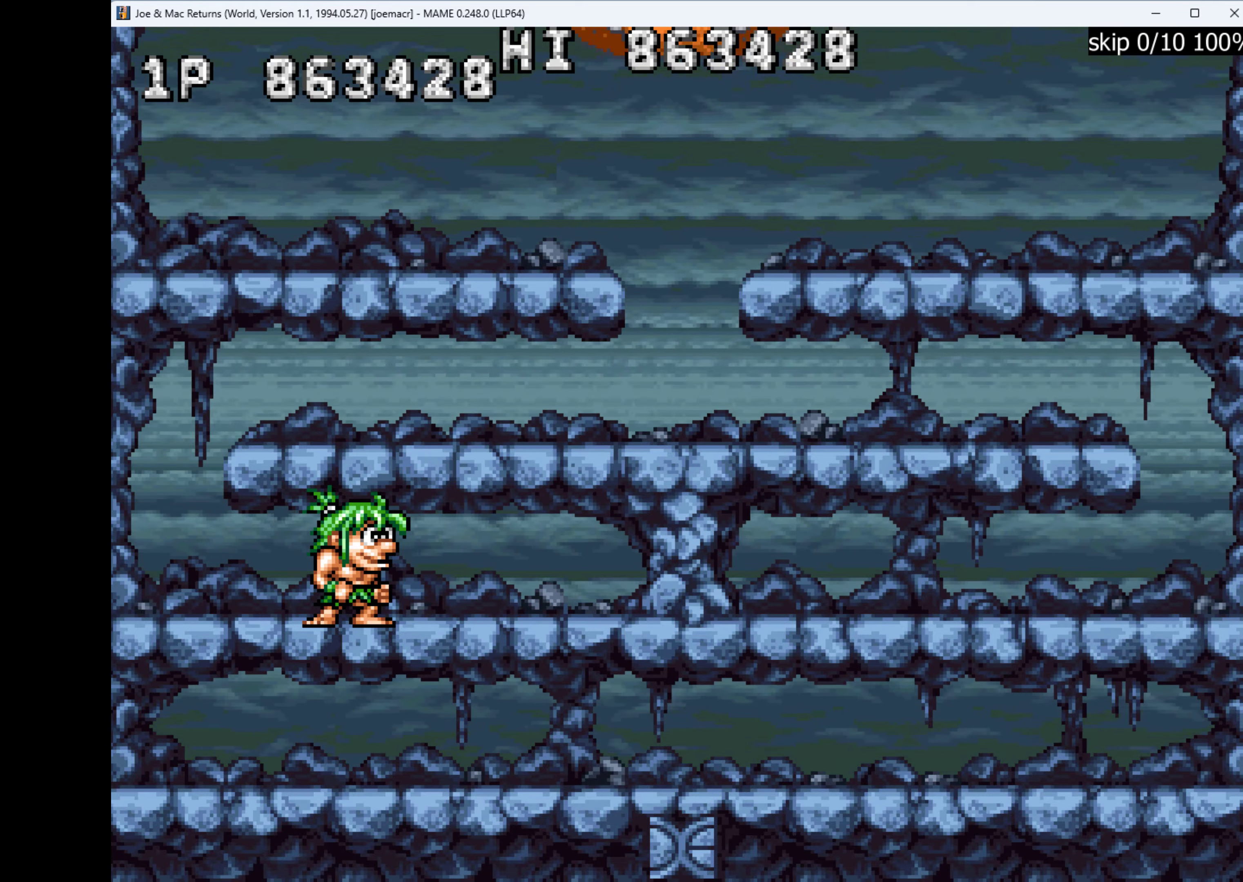
{"keys": [], "events": []}
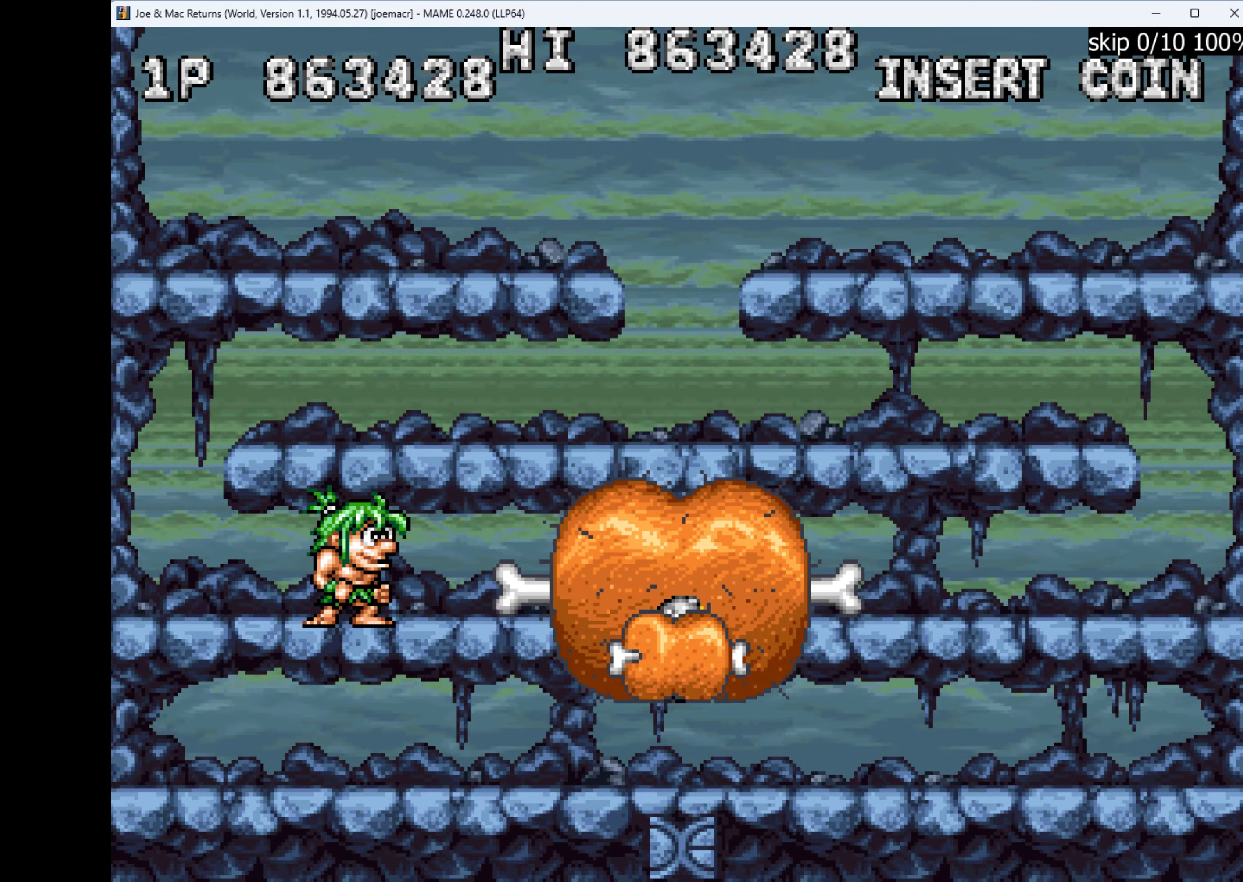
{"keys": [], "events": []}
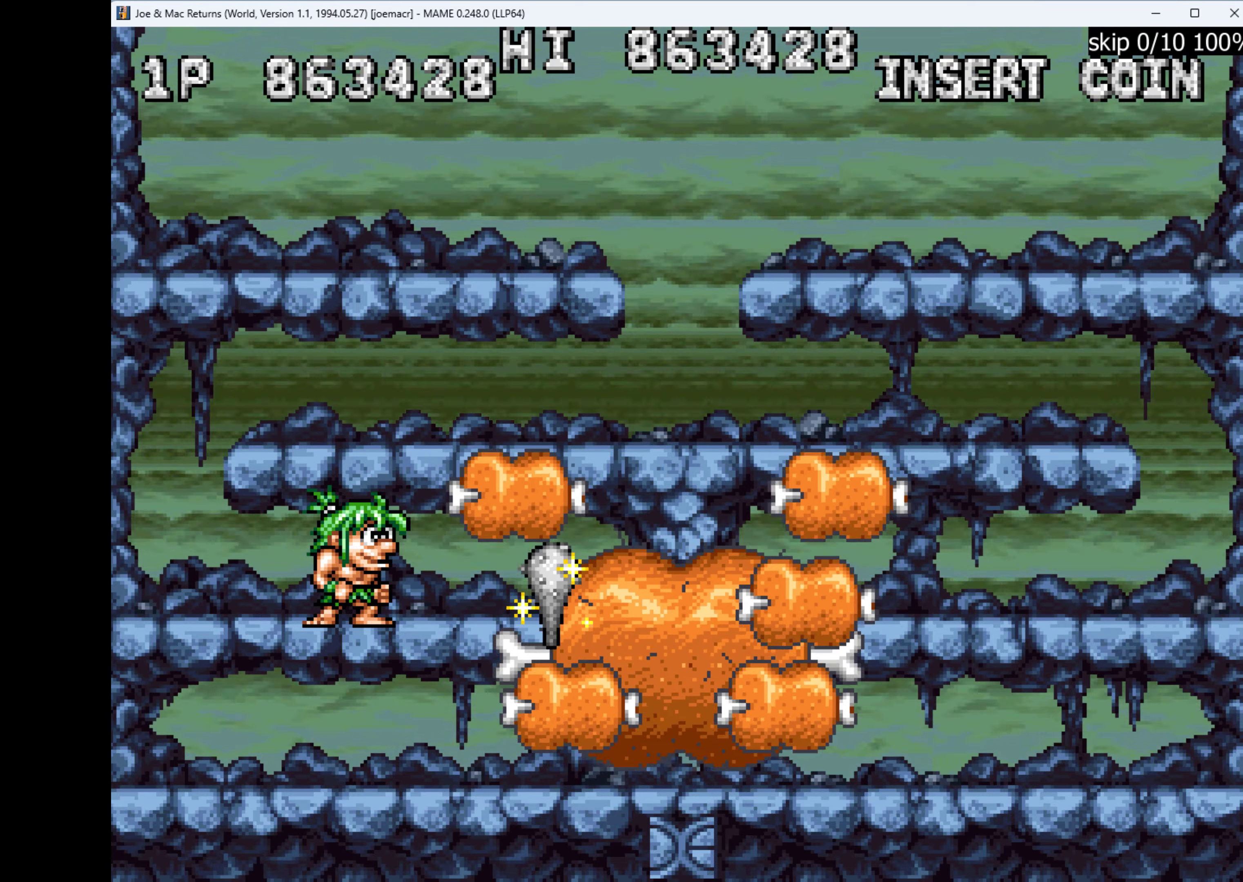
{"keys": ["down"], "events": [[267, "down", "down"], [333, "w", "down"], [466, "w", "up"]]}
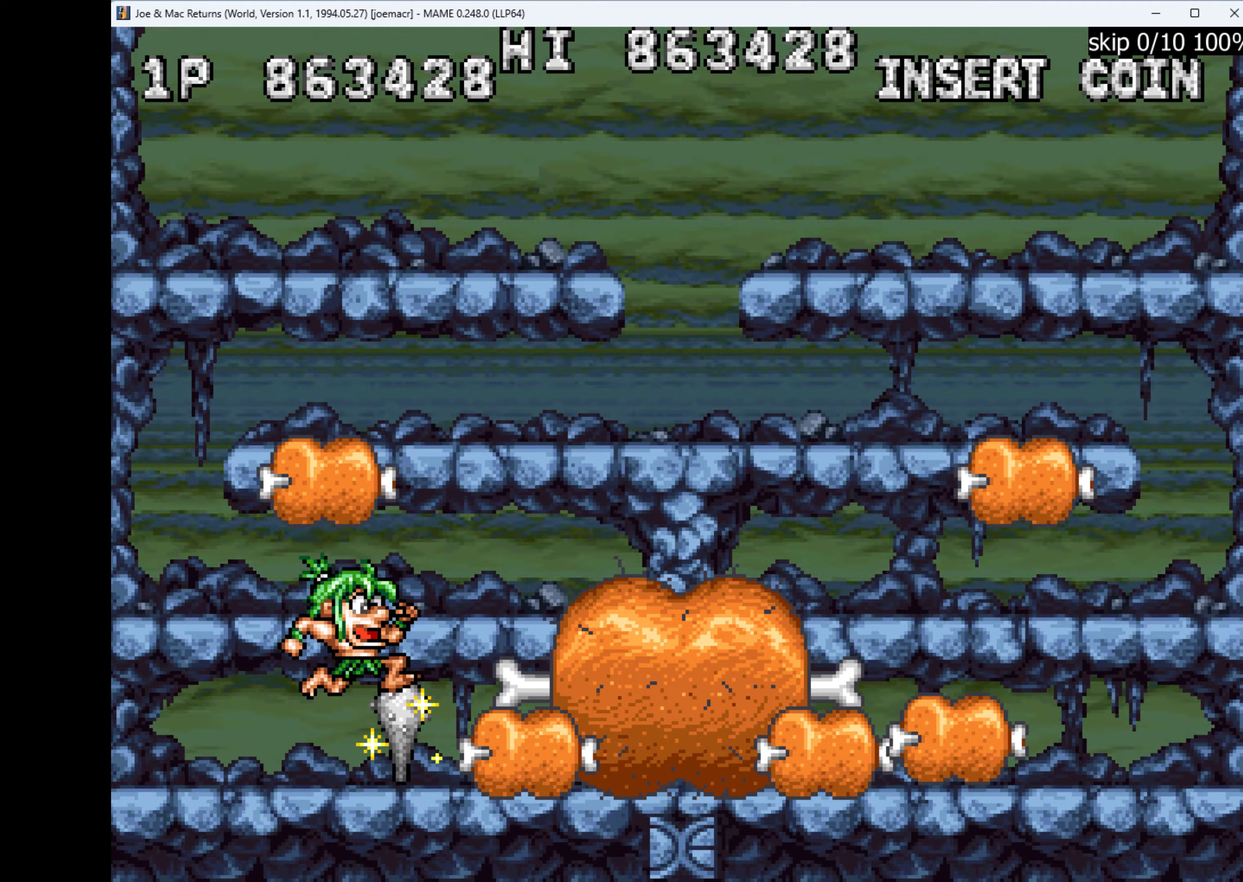
{"keys": ["right"], "events": [[33, "down", "up"], [66, "right", "down"]]}
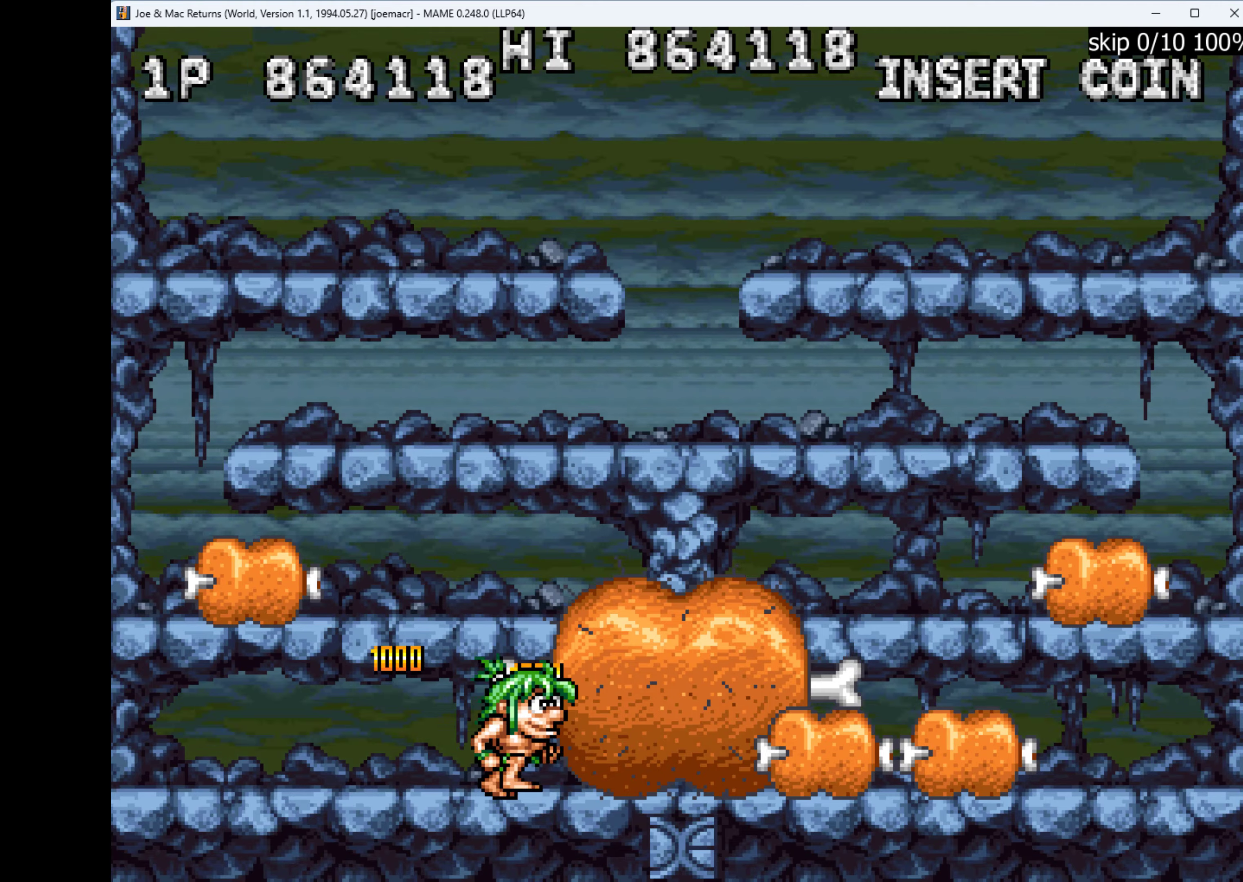
{"keys": ["right"], "events": []}
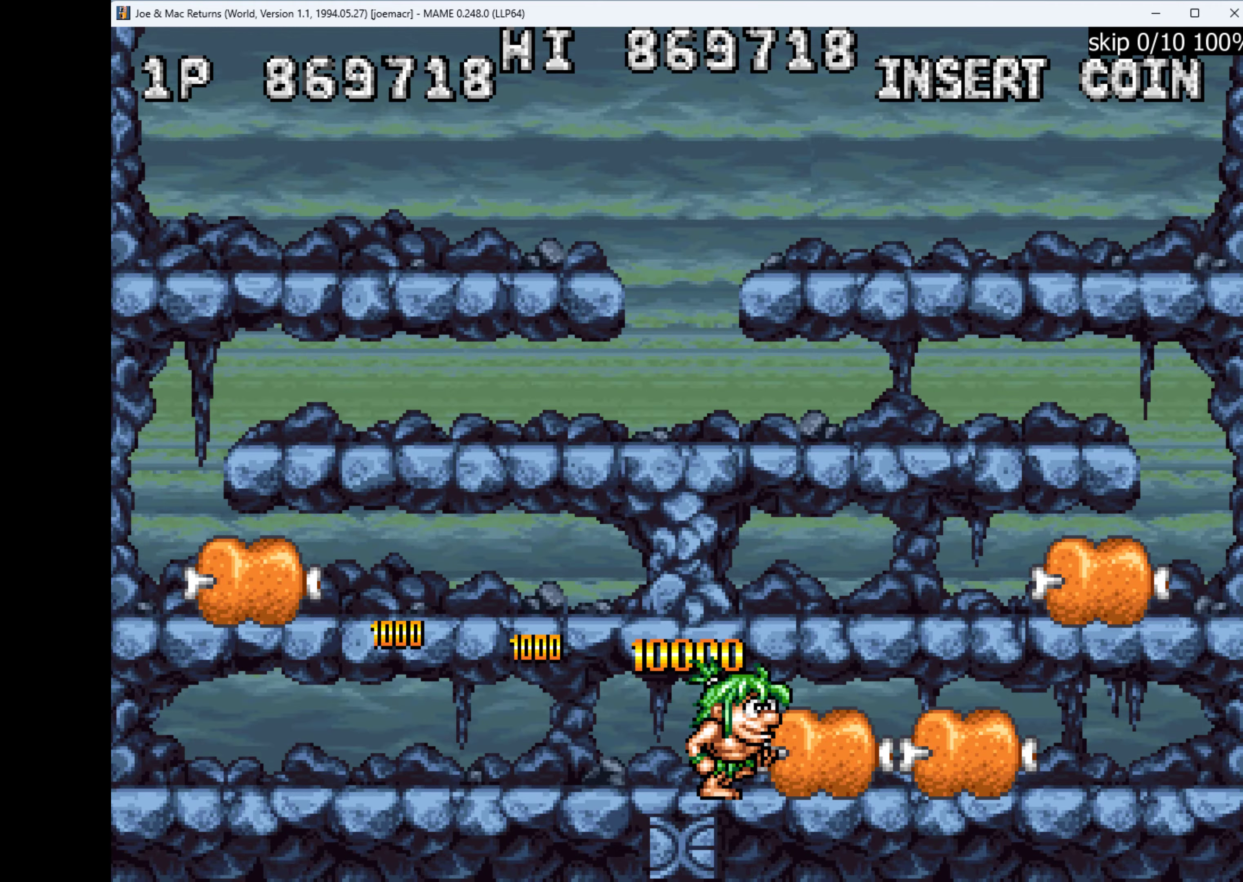
{"keys": ["right"], "events": []}
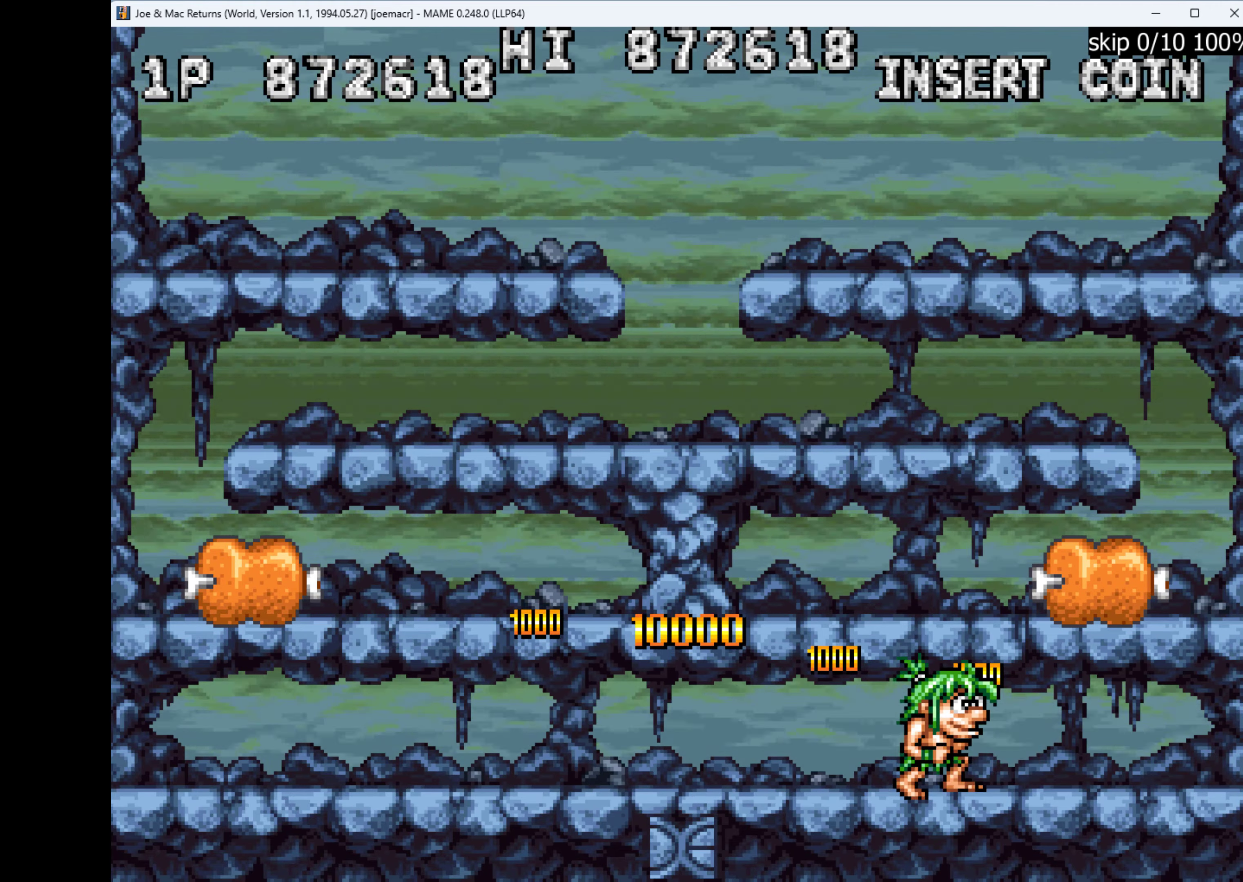
{"keys": ["left"], "events": [[200, "w", "down"], [366, "w", "up"], [433, "left", "down"], [433, "right", "up"]]}
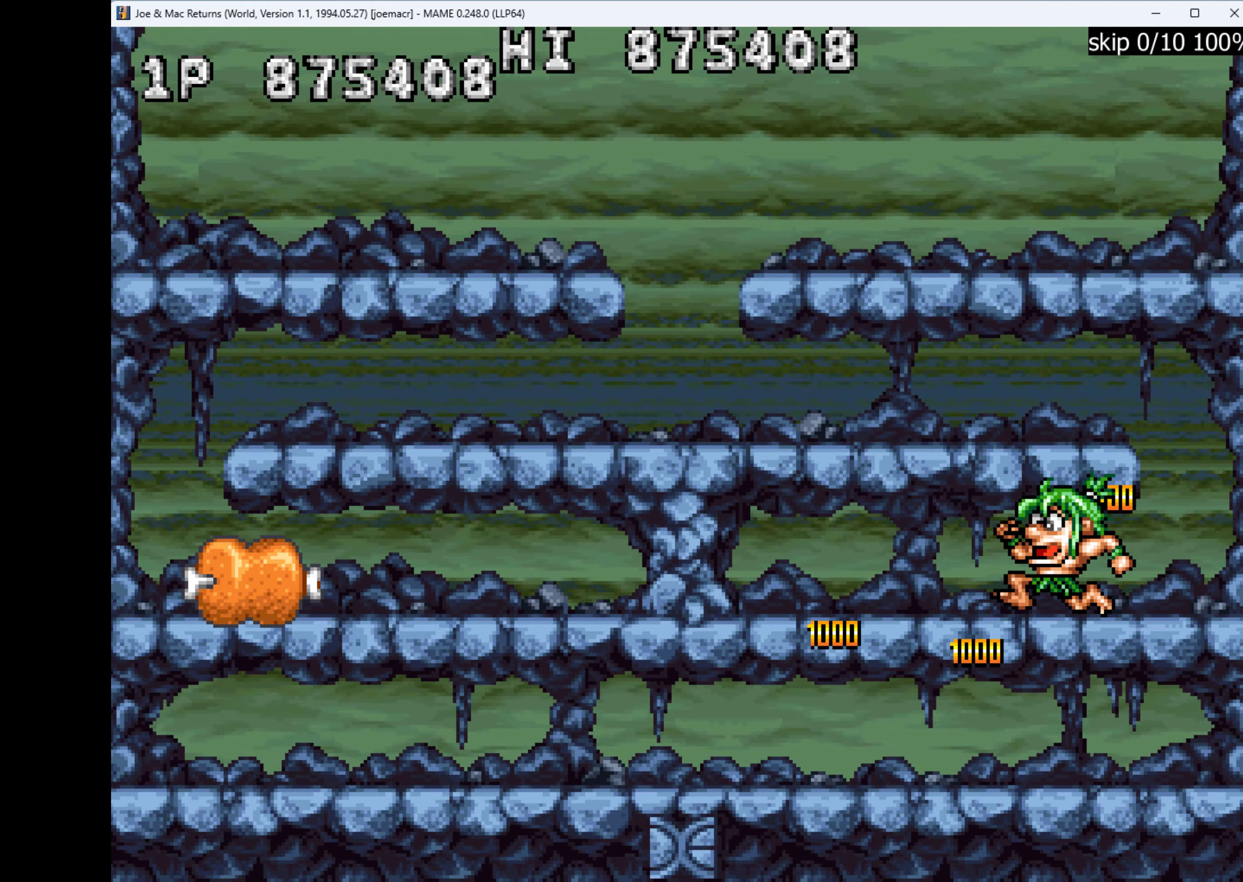
{"keys": ["left"], "events": [[366, "w", "down"], [500, "w", "up"]]}
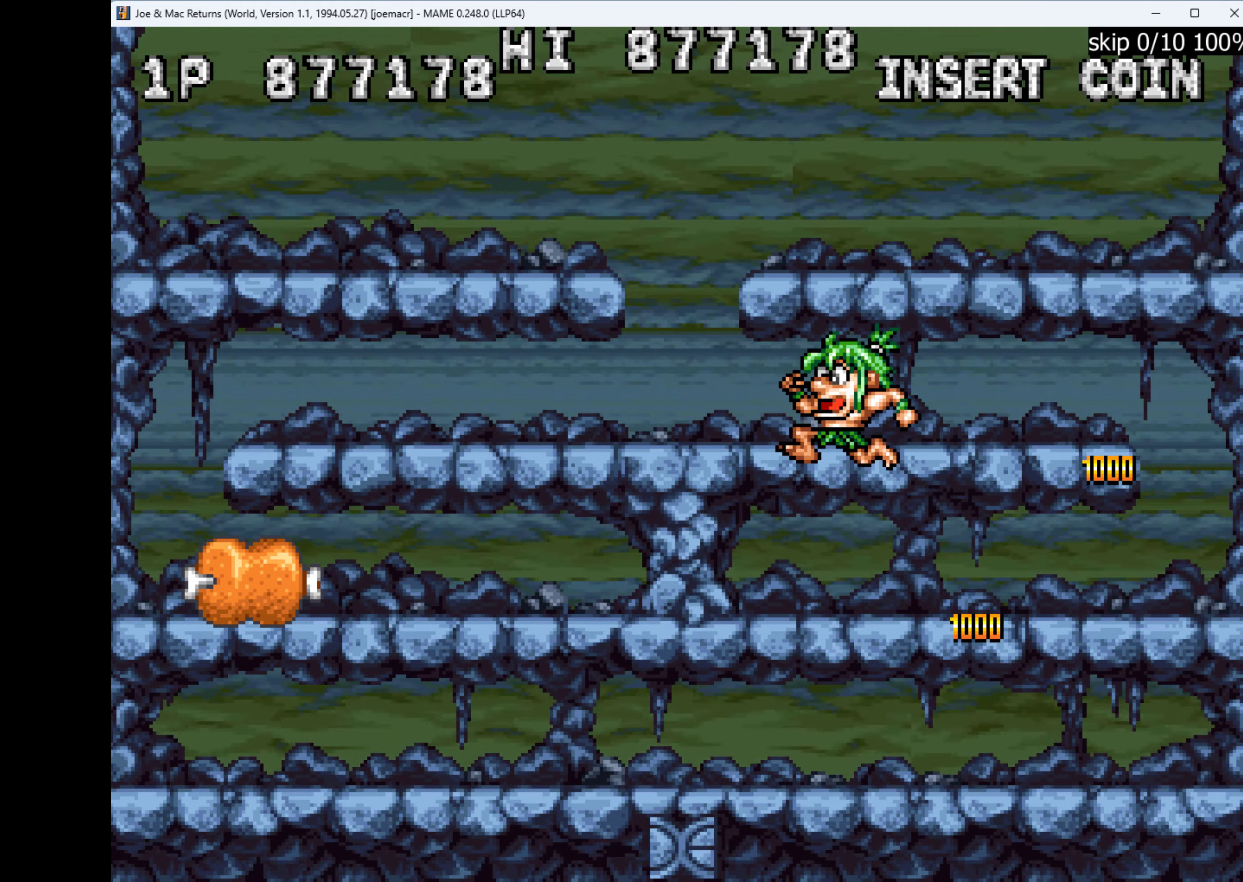
{"keys": ["left"], "events": []}
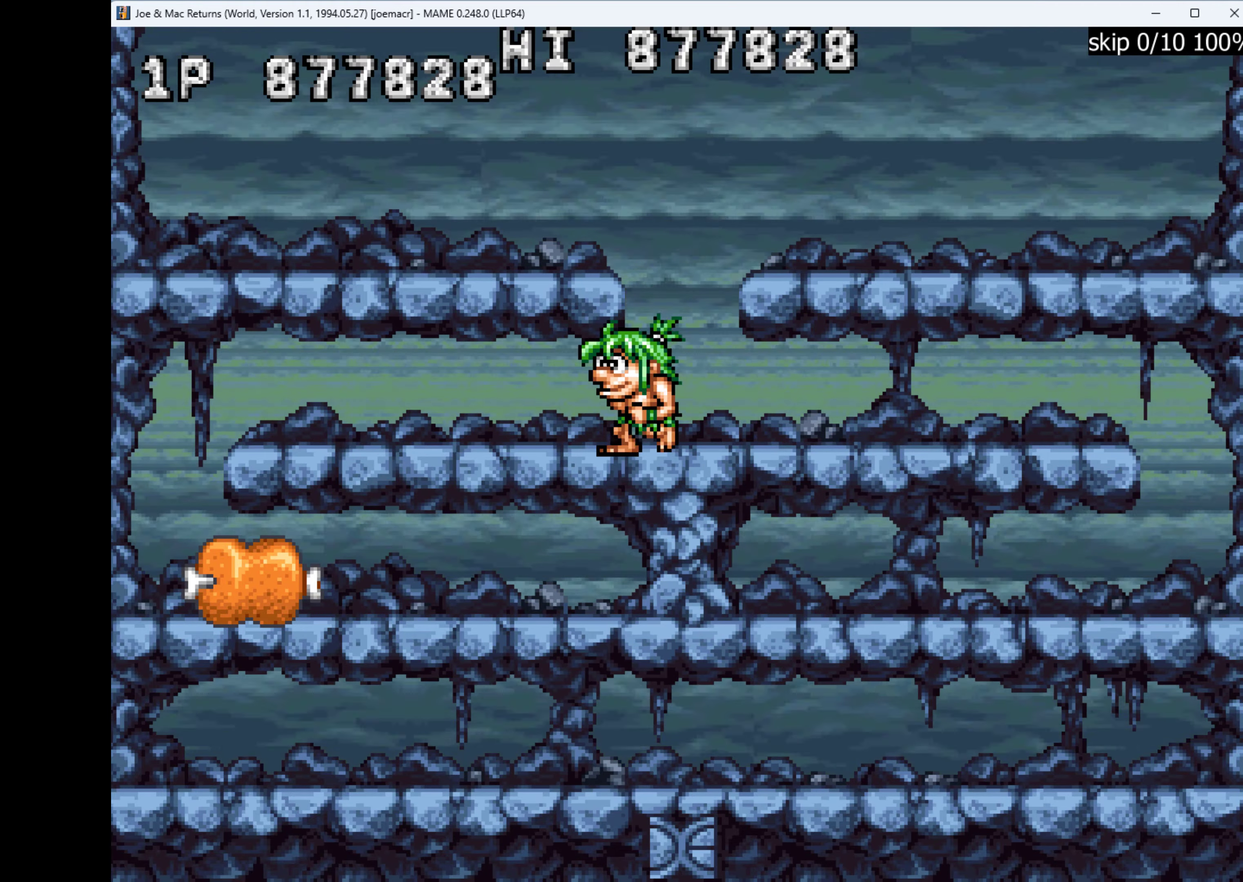
{"keys": ["left"], "events": []}
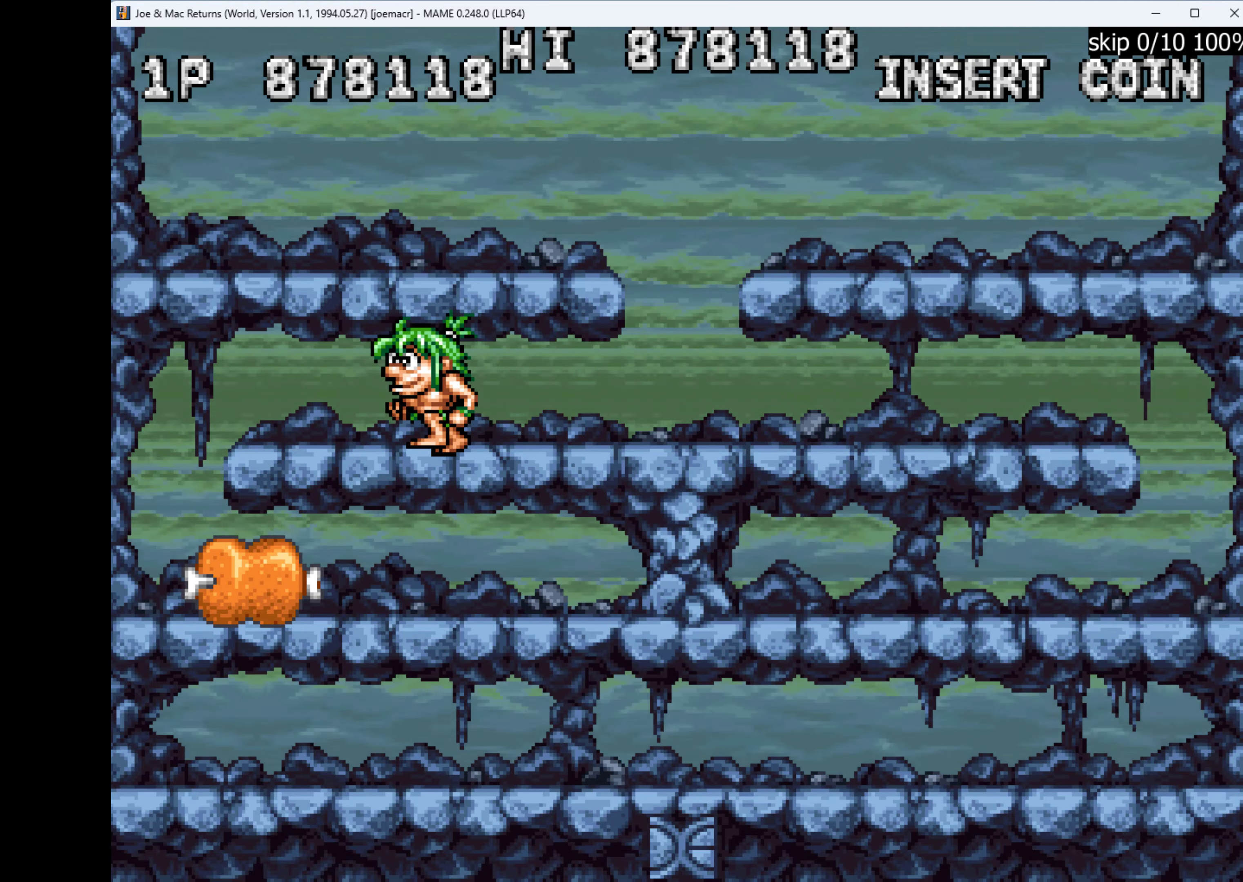
{"keys": ["left"], "events": []}
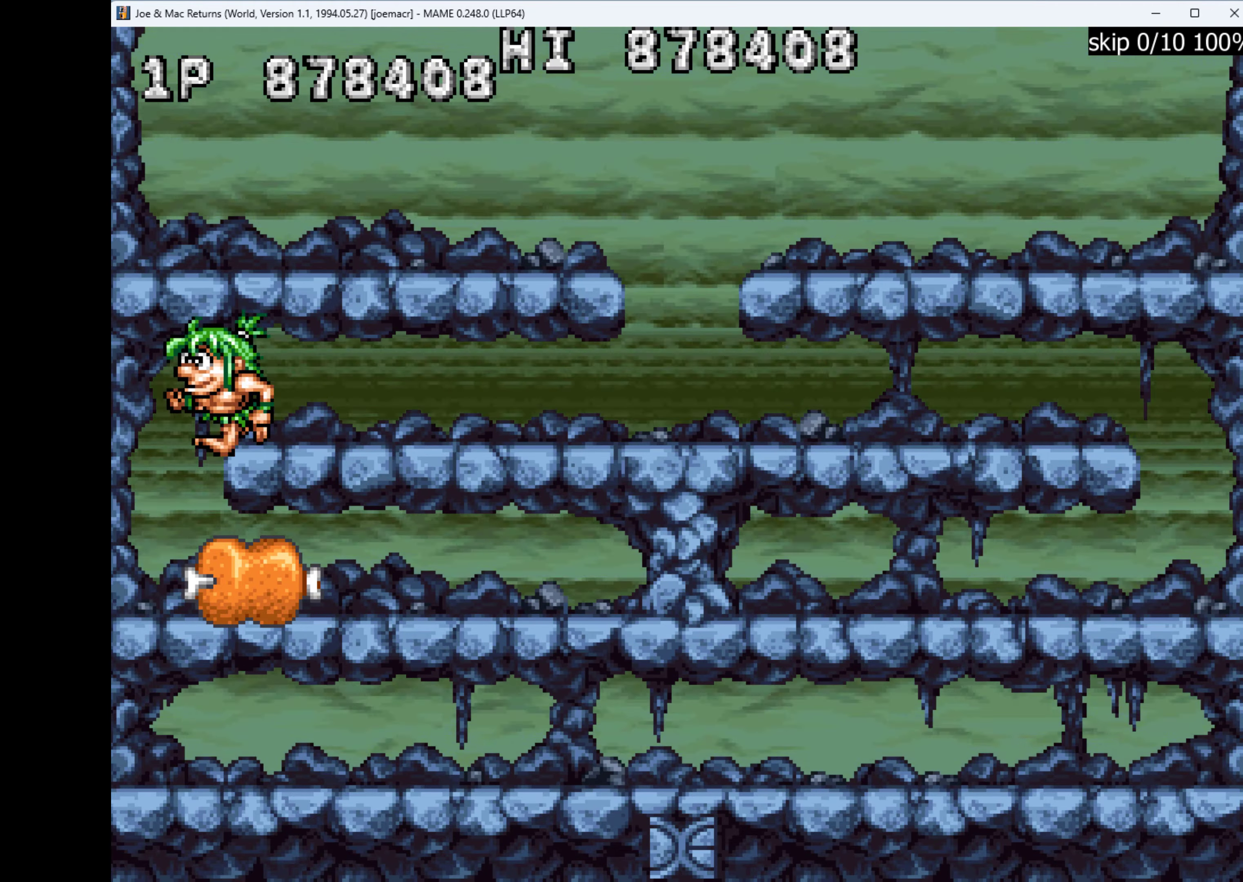
{"keys": ["right"], "events": [[233, "left", "up"], [233, "right", "down"]]}
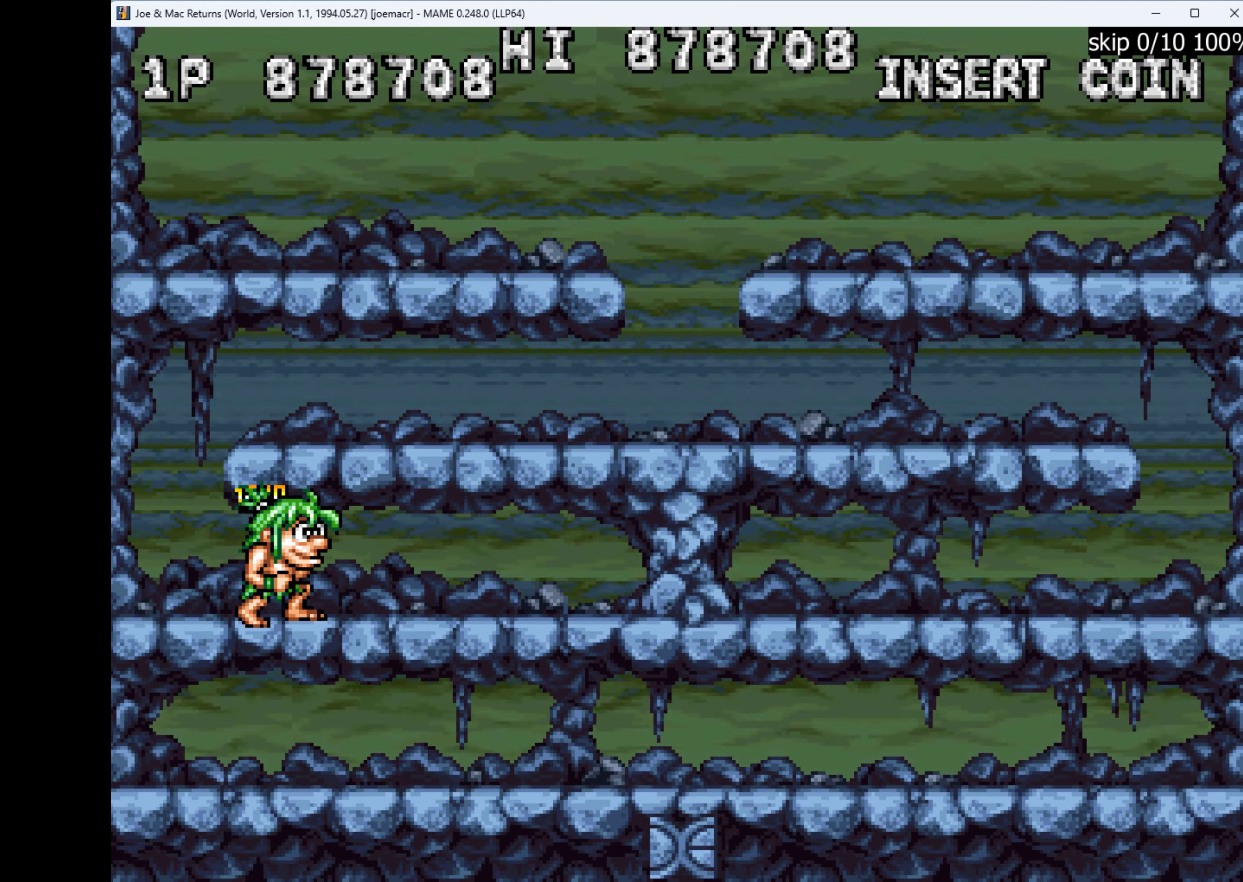
{"keys": ["right"], "events": []}